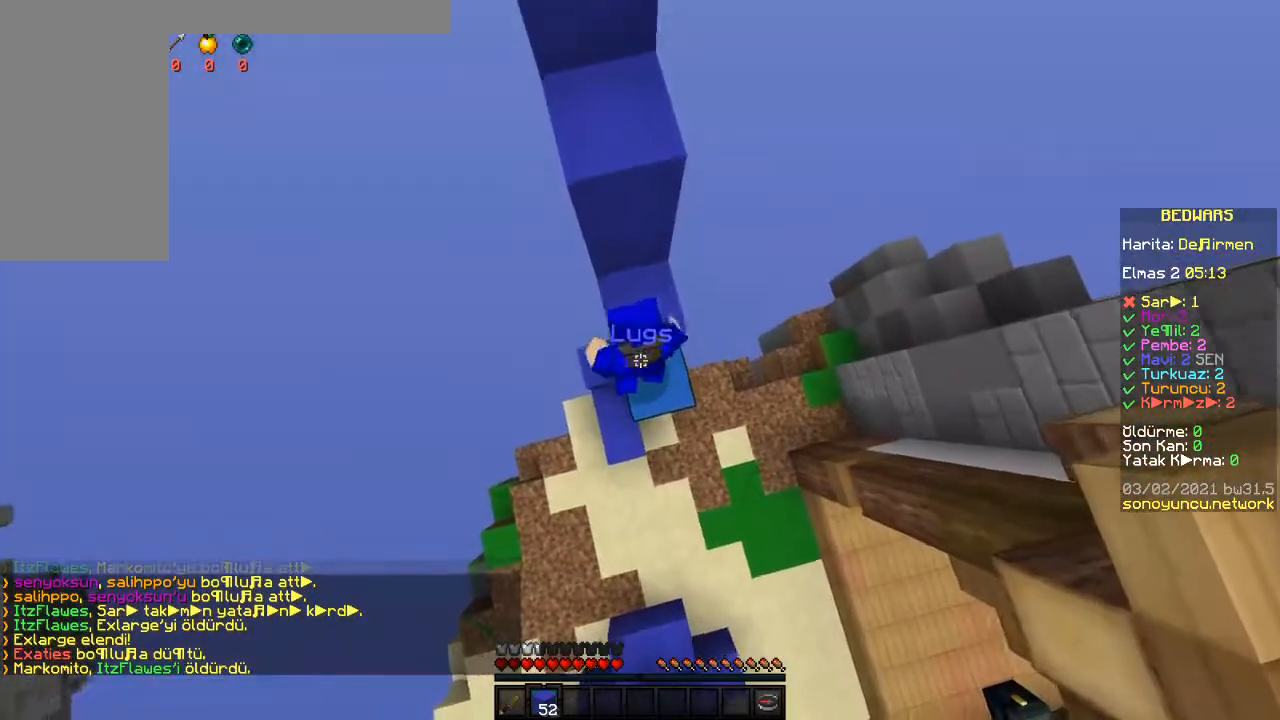
Gameplay with keyboard and mouse; each line is a JSON object with the keys and mouse buttons held at the frame after it. "events" lists presses ("down") and releases ("up") of "a", "d", "s", "space", "w", "mouse_left" and "mouse_right" between this image and that frame as [ms after this image, input, new state], when the widget could be followed in between. "mouse_left", "mouse_right" = the "left", "right" buttons of the "mouse" list. No other keys are recorded. Fast repeated clicks can show as one long hold. Mouse movement is not recorded.
{"keys": ["w"], "mouse": [], "events": [[233, "mouse_right", "up"], [283, "space", "up"], [367, "w", "down"]]}
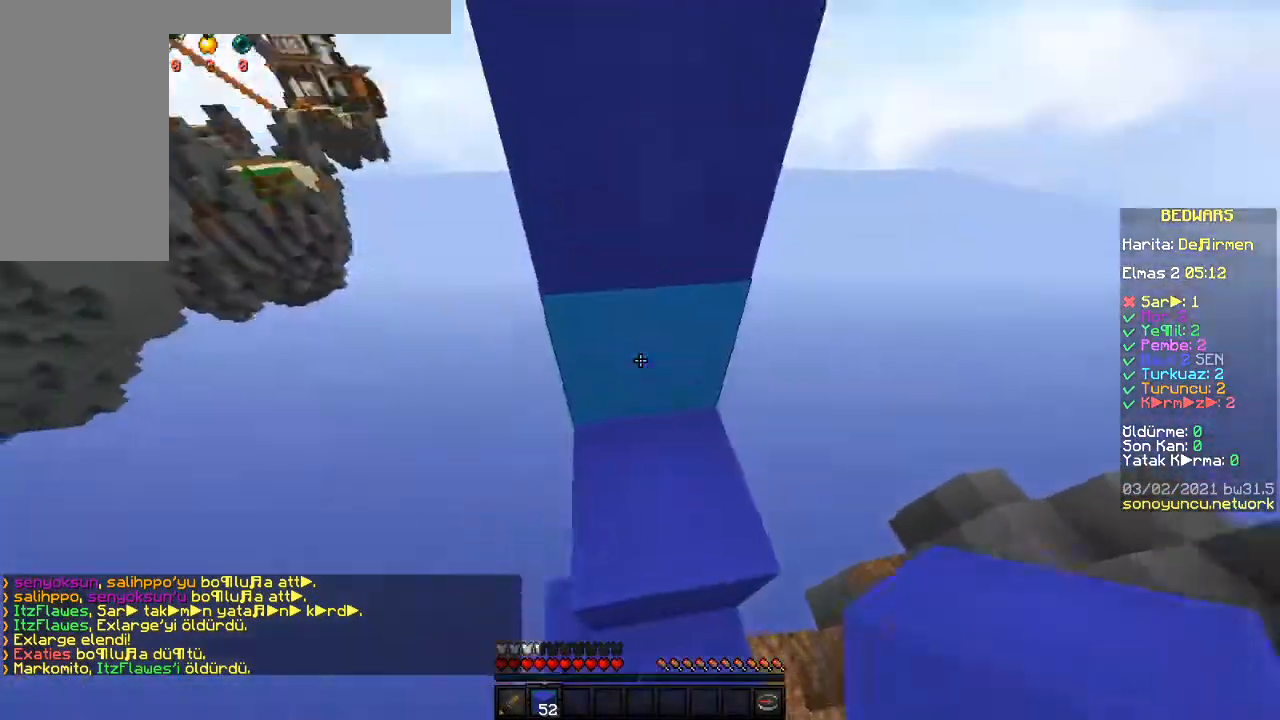
{"keys": ["space"], "mouse": ["right"], "events": [[117, "space", "down"], [417, "w", "up"], [483, "mouse_right", "down"]]}
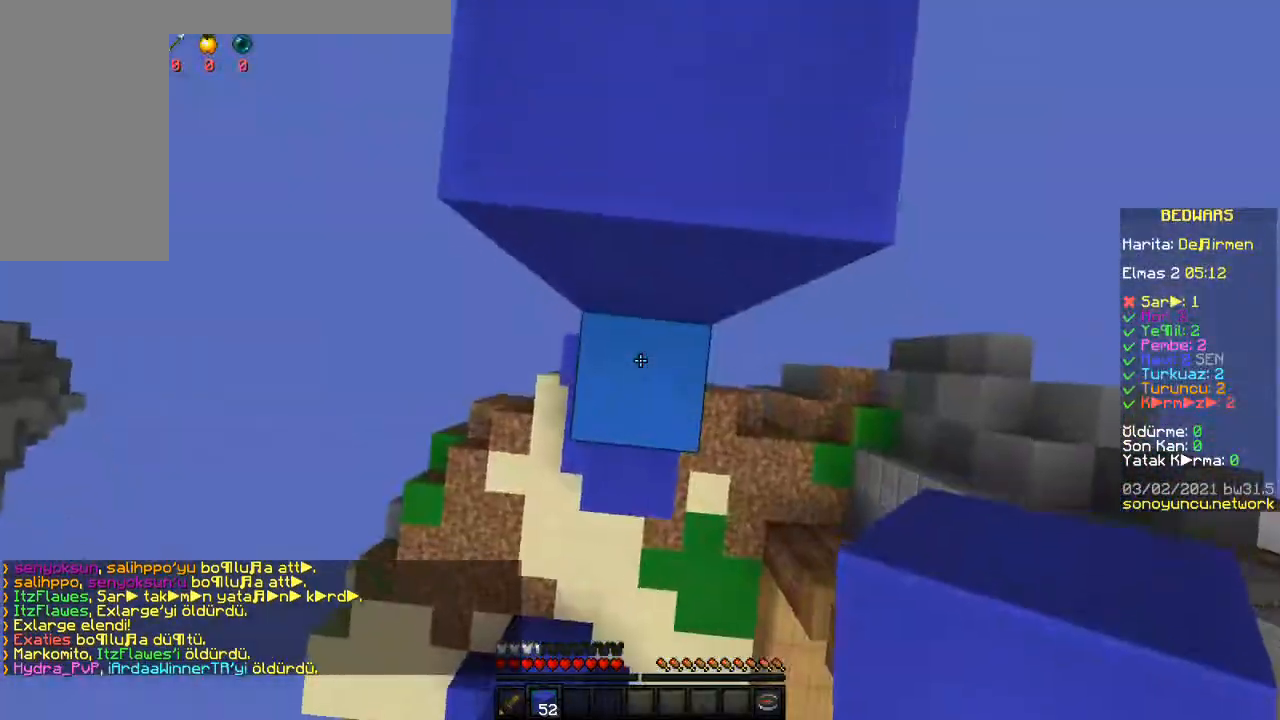
{"keys": ["space", "w"], "mouse": [], "events": [[100, "mouse_right", "up"], [400, "w", "down"]]}
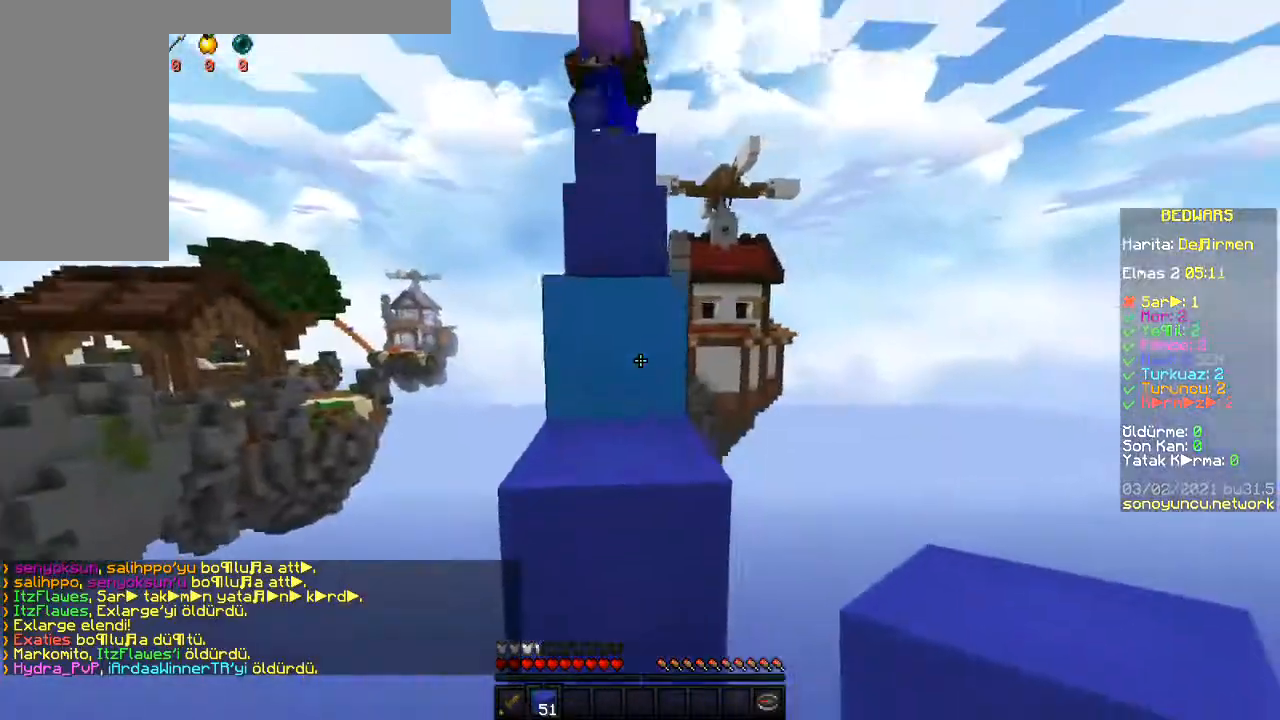
{"keys": ["space", "w"], "mouse": [], "events": []}
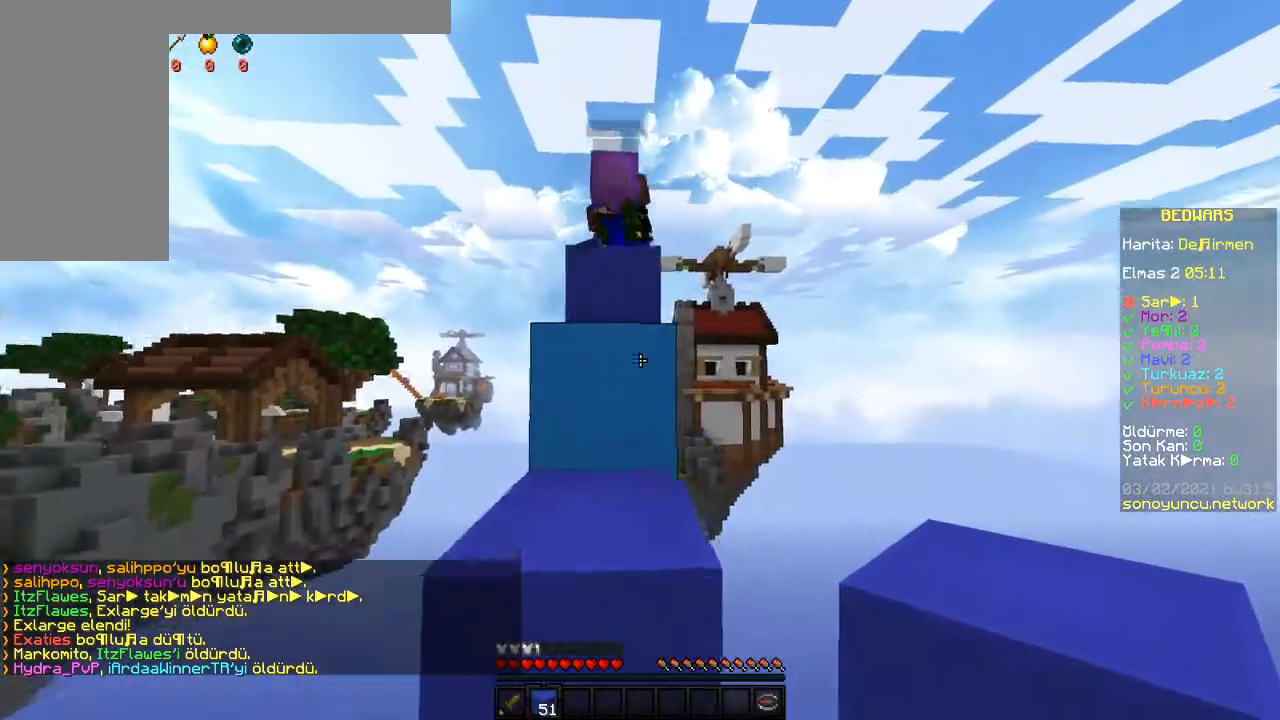
{"keys": ["space", "w"], "mouse": [], "events": []}
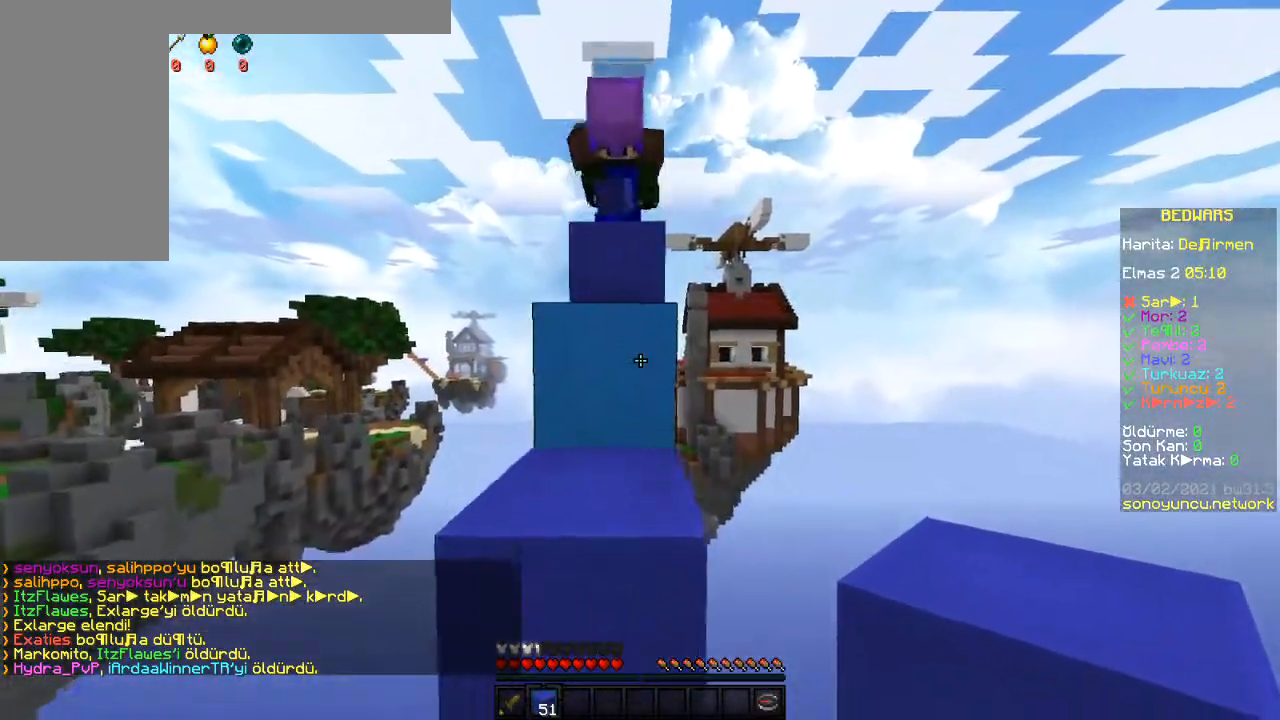
{"keys": ["space", "w"], "mouse": [], "events": []}
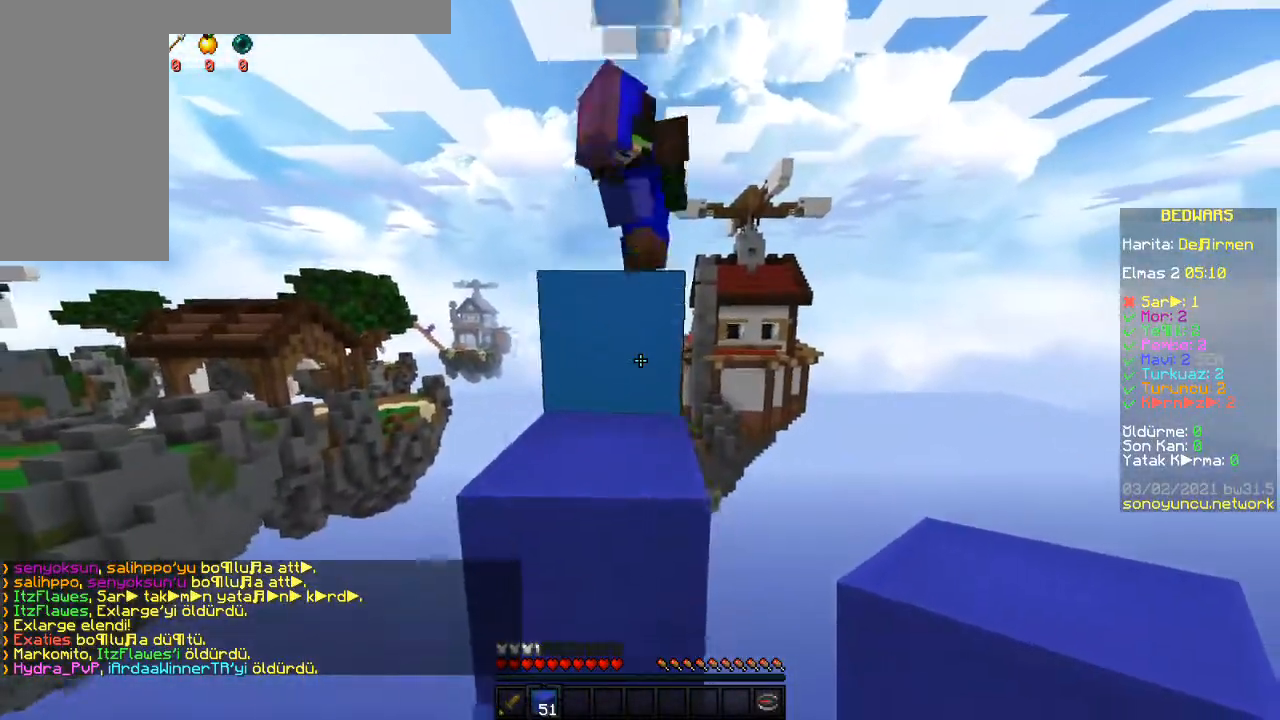
{"keys": ["space", "w"], "mouse": [], "events": []}
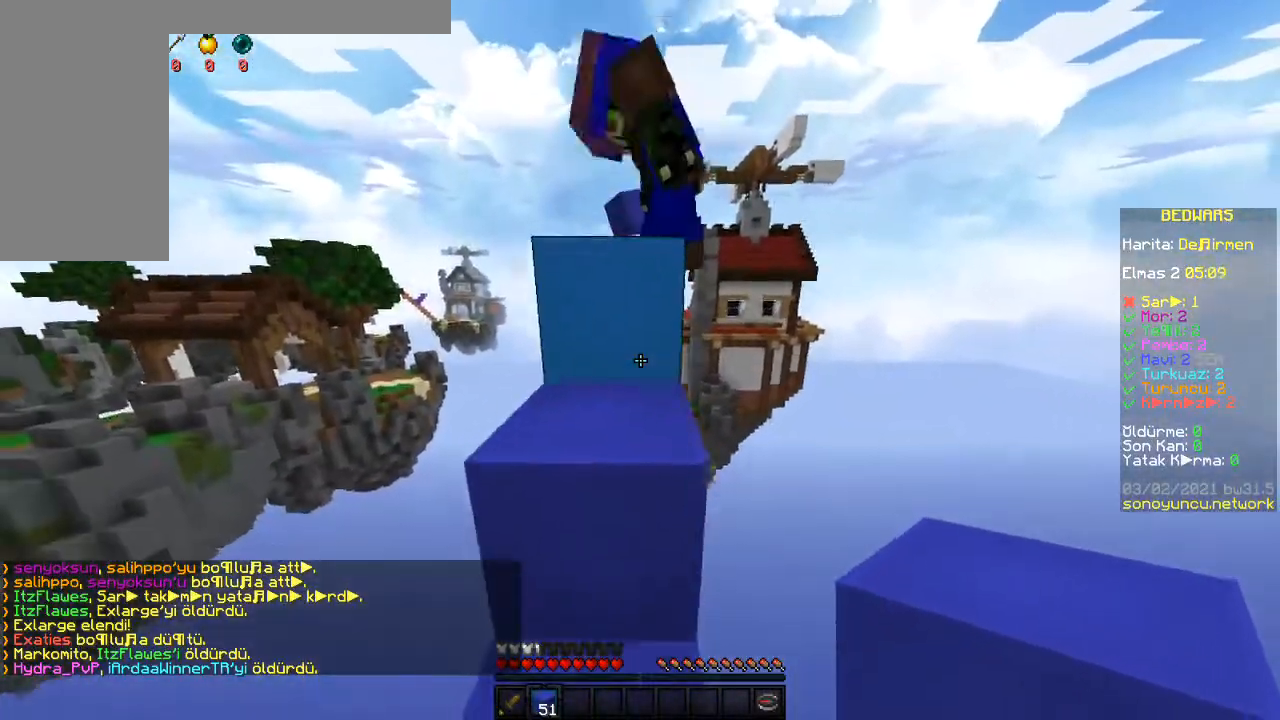
{"keys": ["w"], "mouse": [], "events": [[33, "space", "up"], [183, "space", "down"], [350, "space", "up"]]}
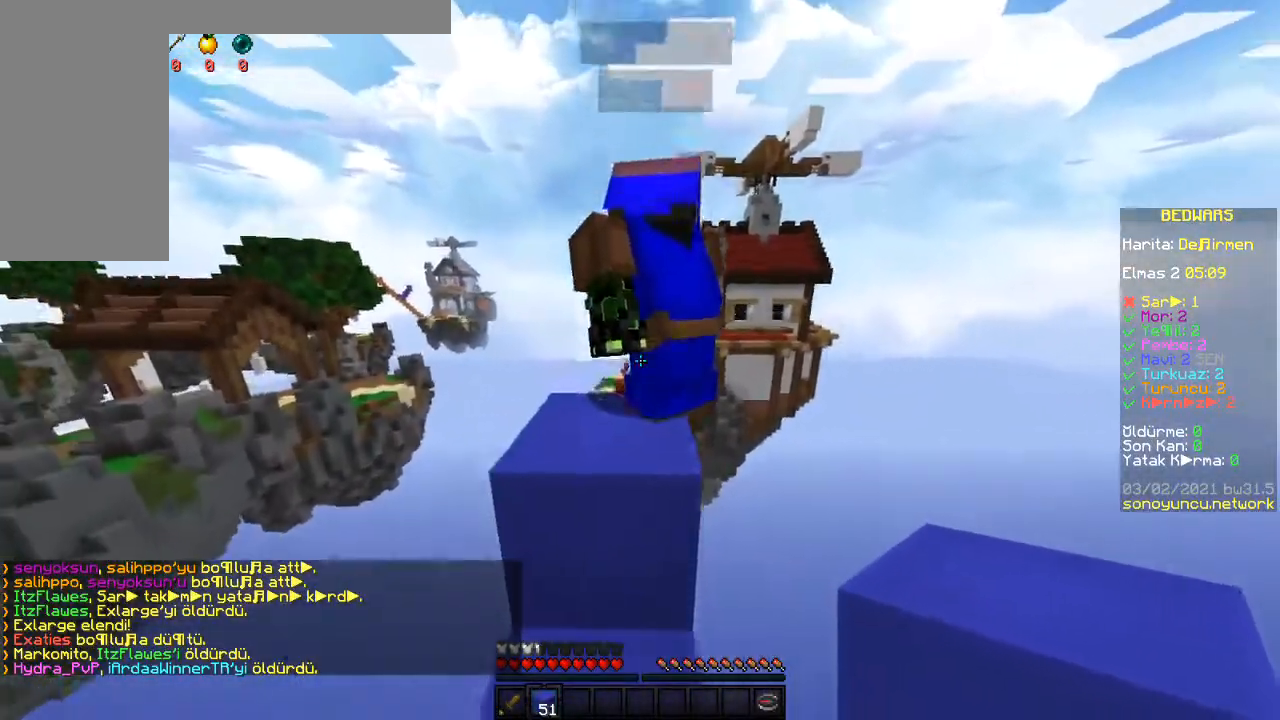
{"keys": ["space", "w"], "mouse": [], "events": [[483, "space", "down"]]}
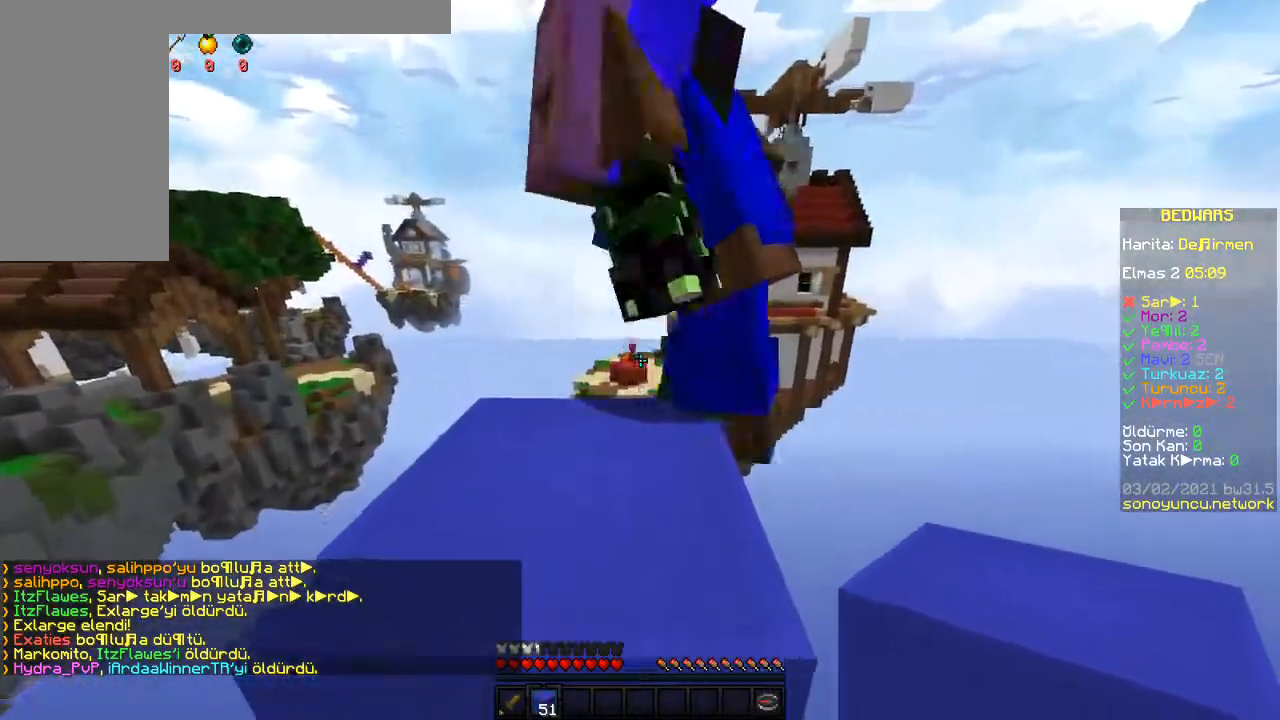
{"keys": ["w"], "mouse": [], "events": [[133, "space", "up"]]}
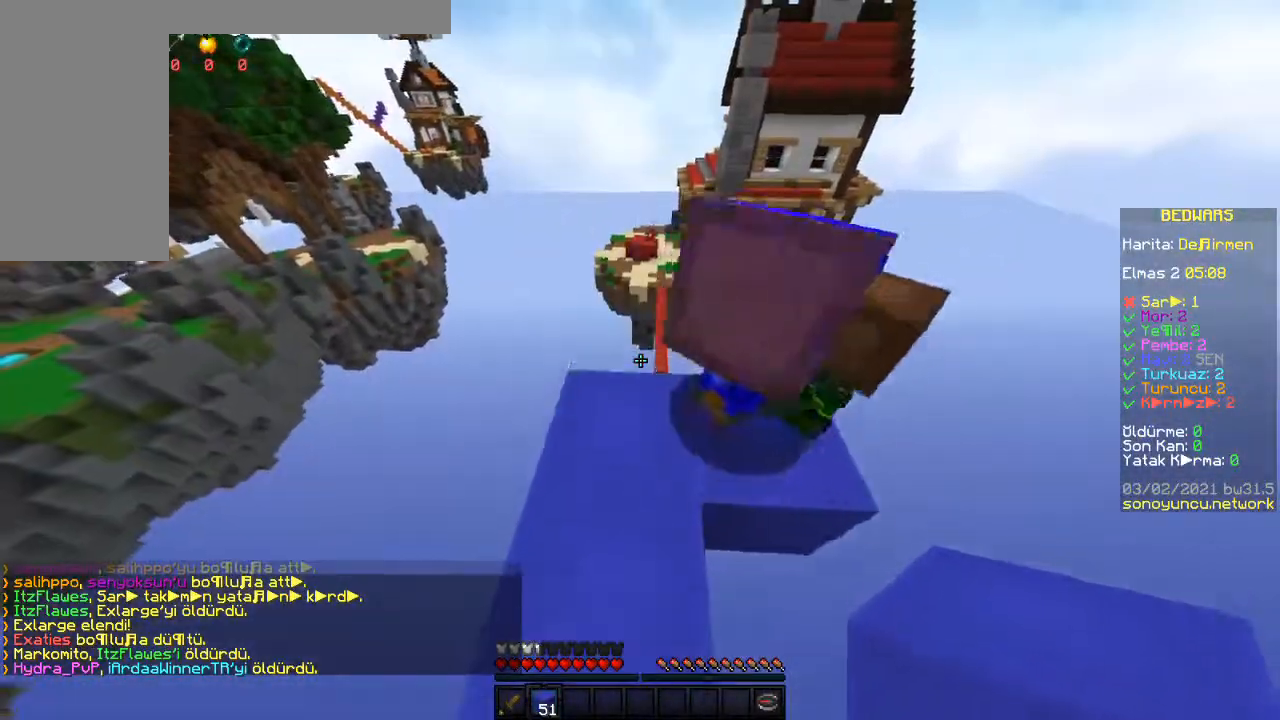
{"keys": ["d", "w"], "mouse": [], "events": [[350, "d", "down"]]}
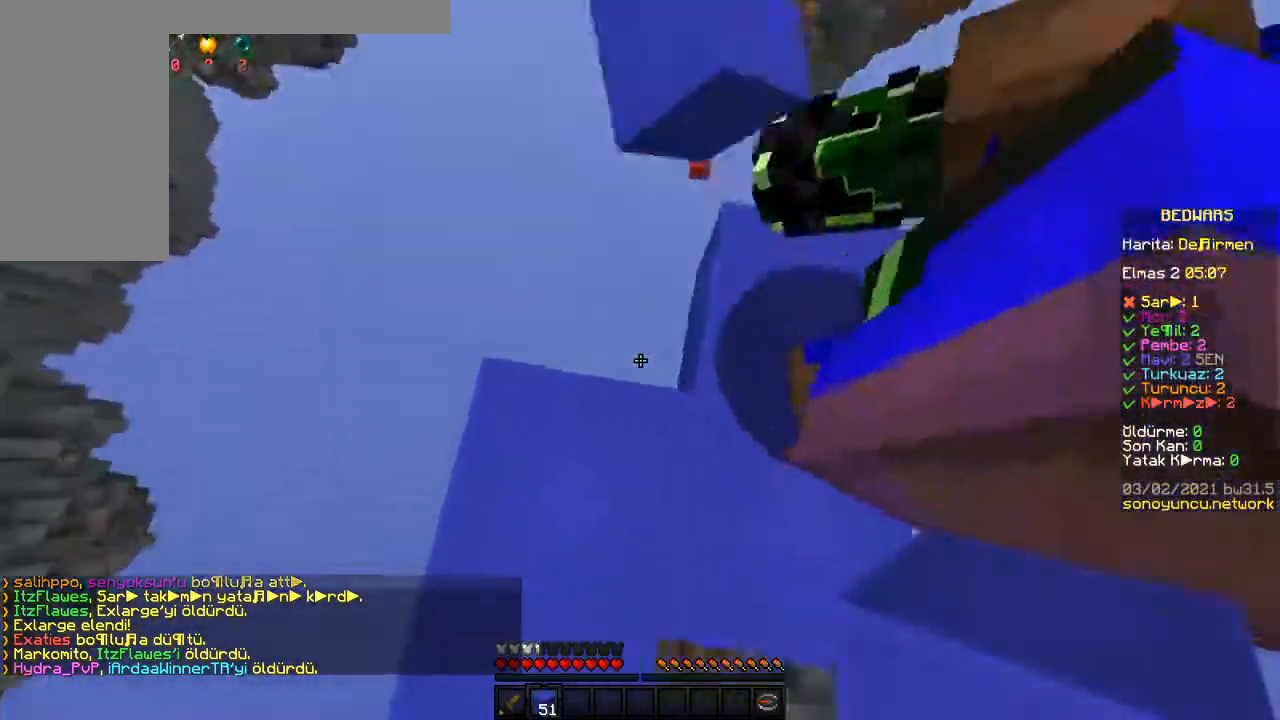
{"keys": ["d", "s"], "mouse": [], "events": [[117, "w", "up"], [217, "s", "down"]]}
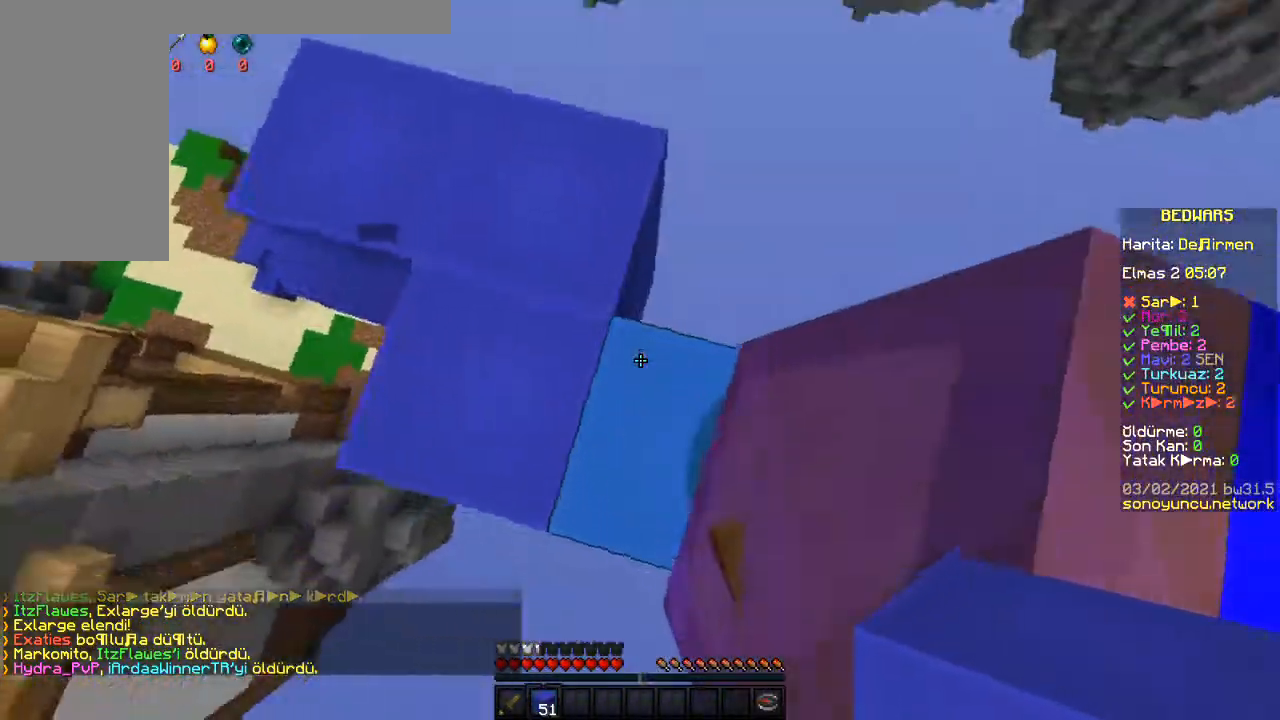
{"keys": ["d", "s"], "mouse": [], "events": []}
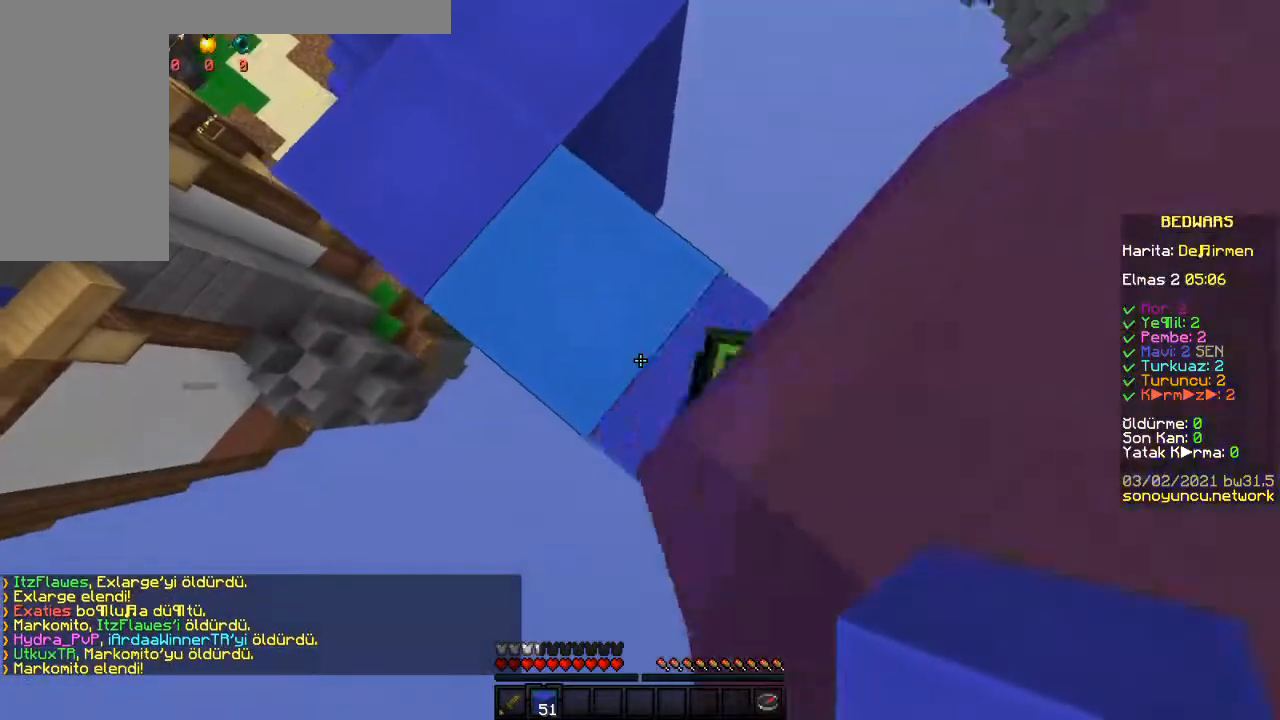
{"keys": ["d", "s"], "mouse": [], "events": []}
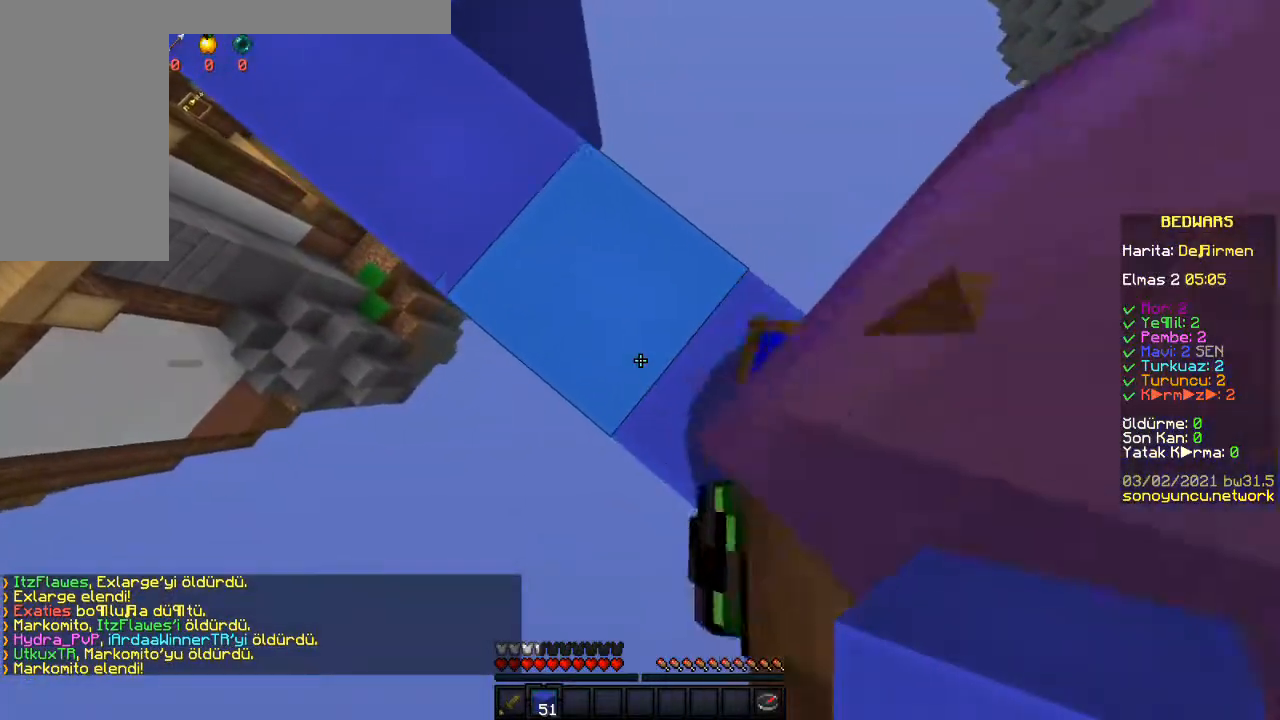
{"keys": ["d", "s"], "mouse": [], "events": []}
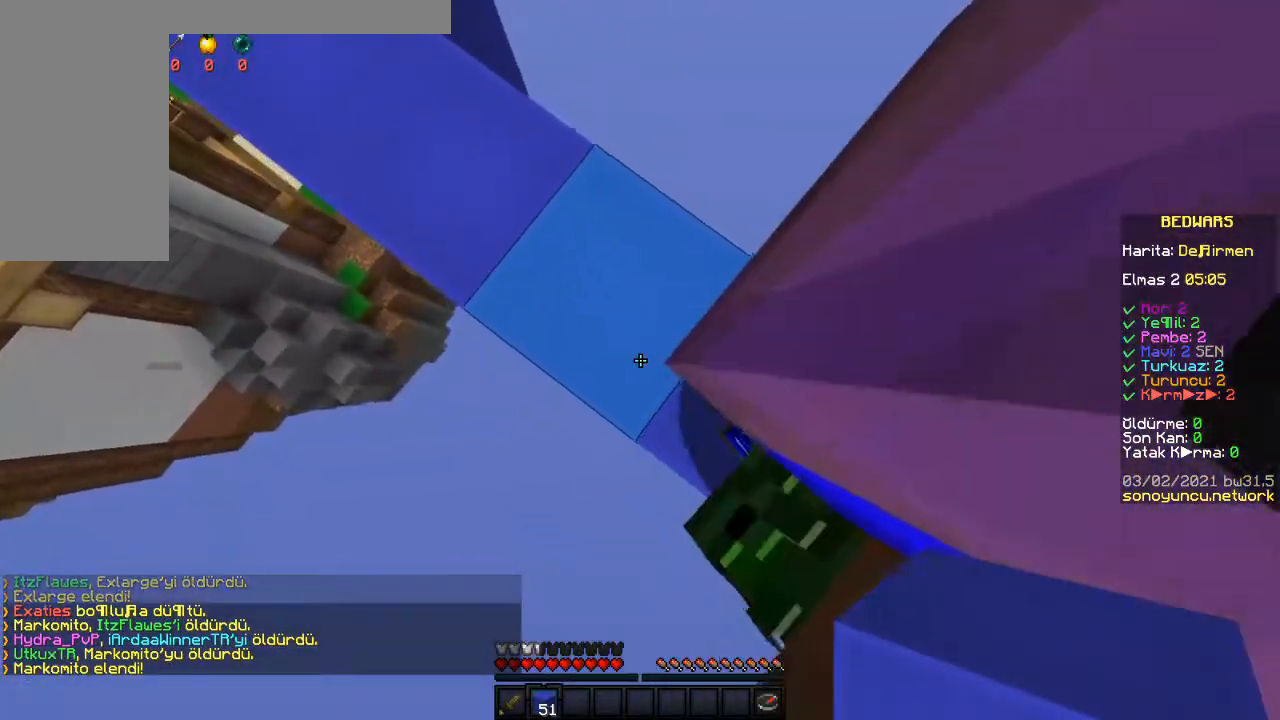
{"keys": ["d", "s"], "mouse": [], "events": []}
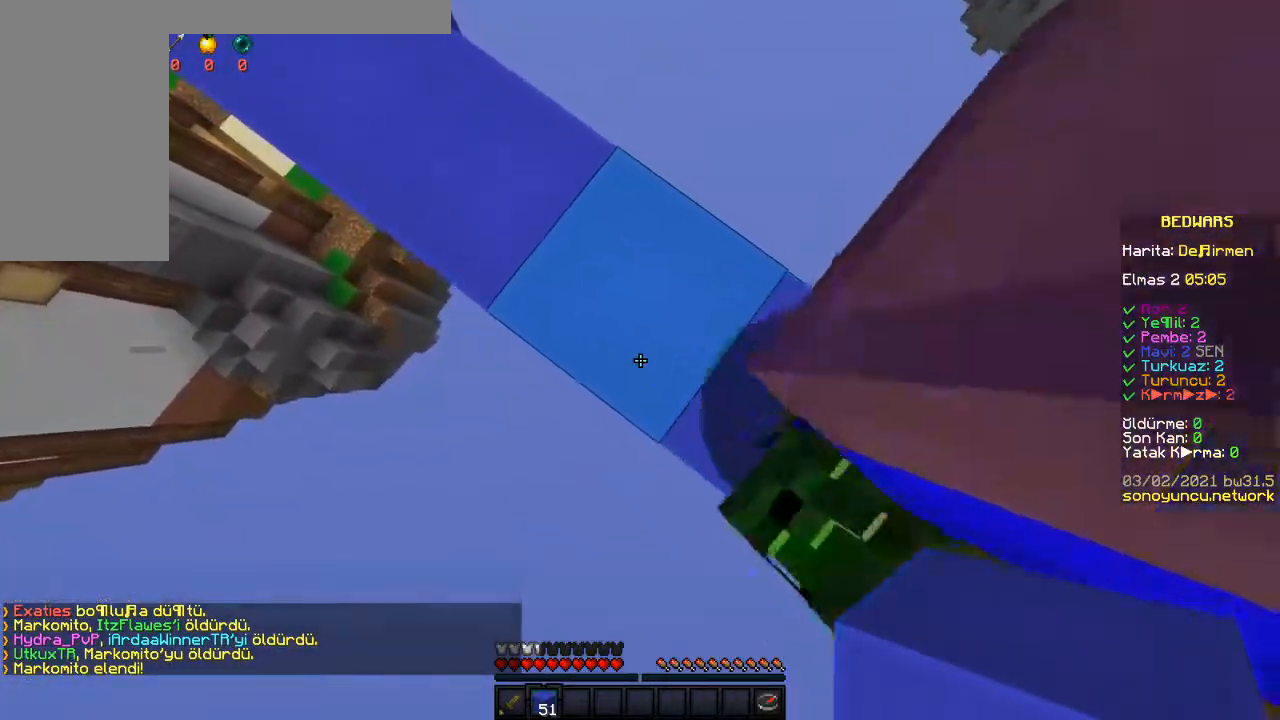
{"keys": ["d", "s"], "mouse": [], "events": []}
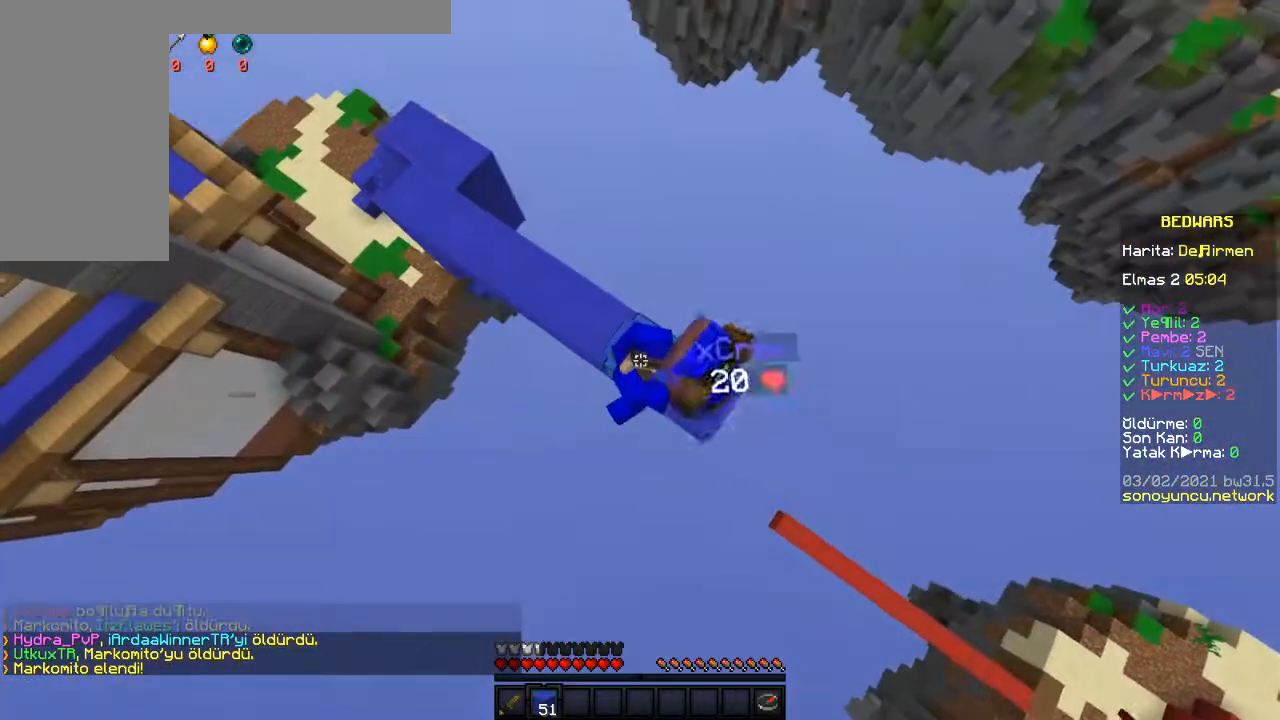
{"keys": ["d", "s"], "mouse": [], "events": []}
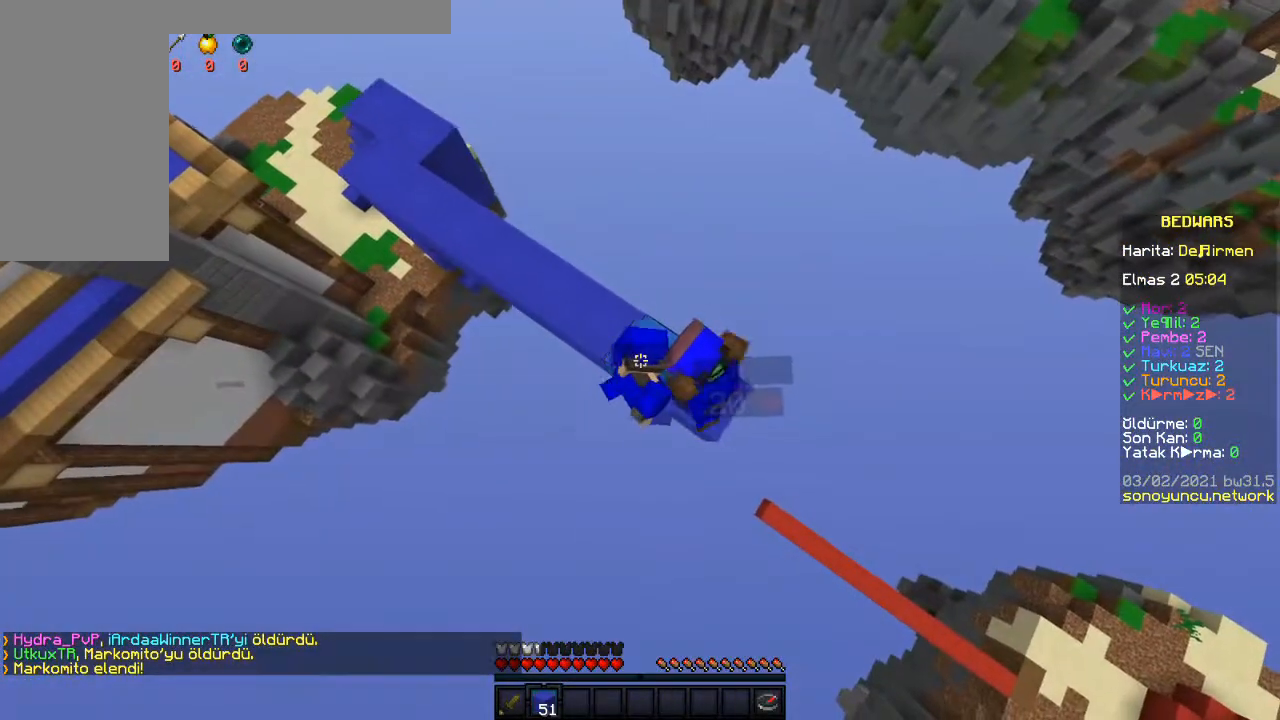
{"keys": ["d", "s"], "mouse": [], "events": []}
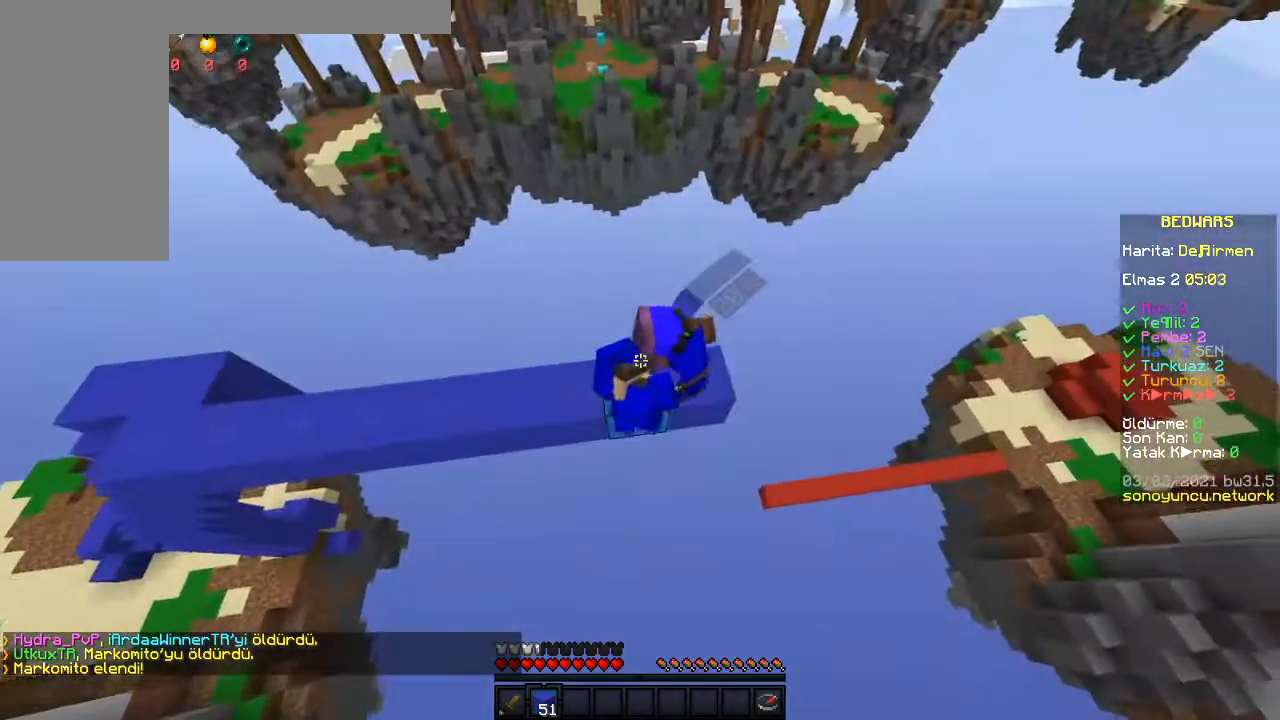
{"keys": ["d", "s"], "mouse": [], "events": []}
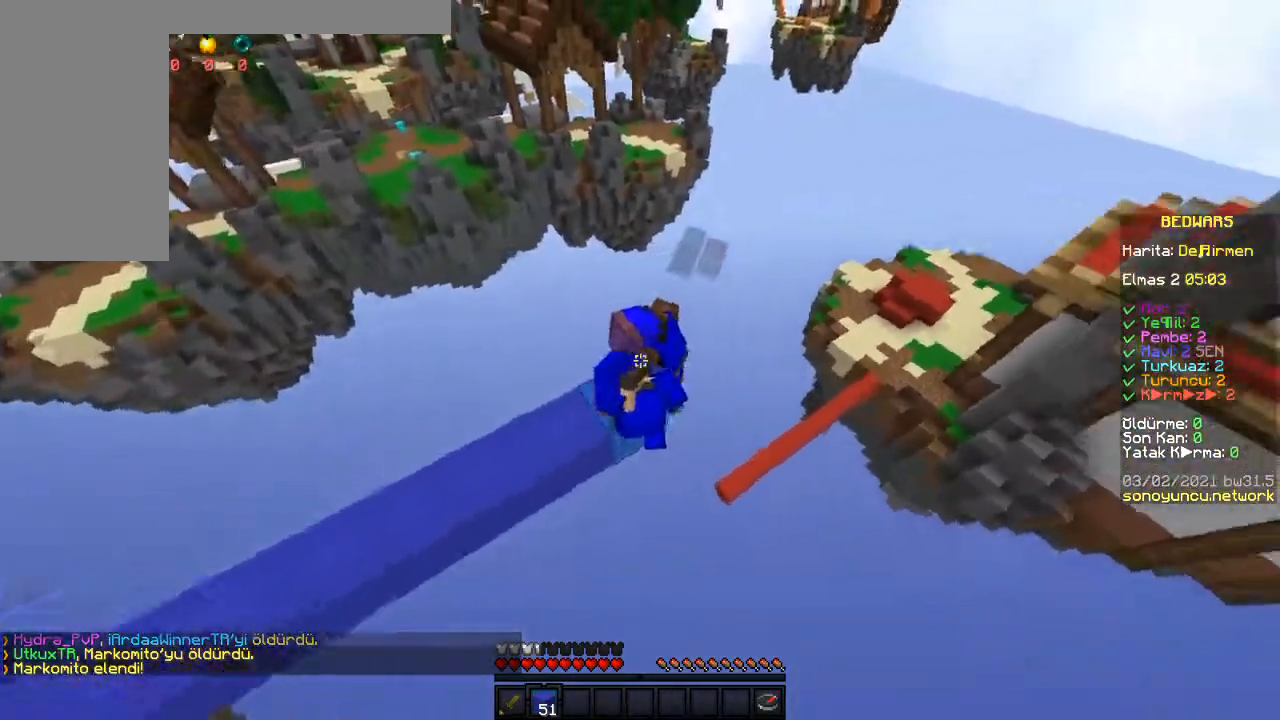
{"keys": ["d", "s"], "mouse": [], "events": []}
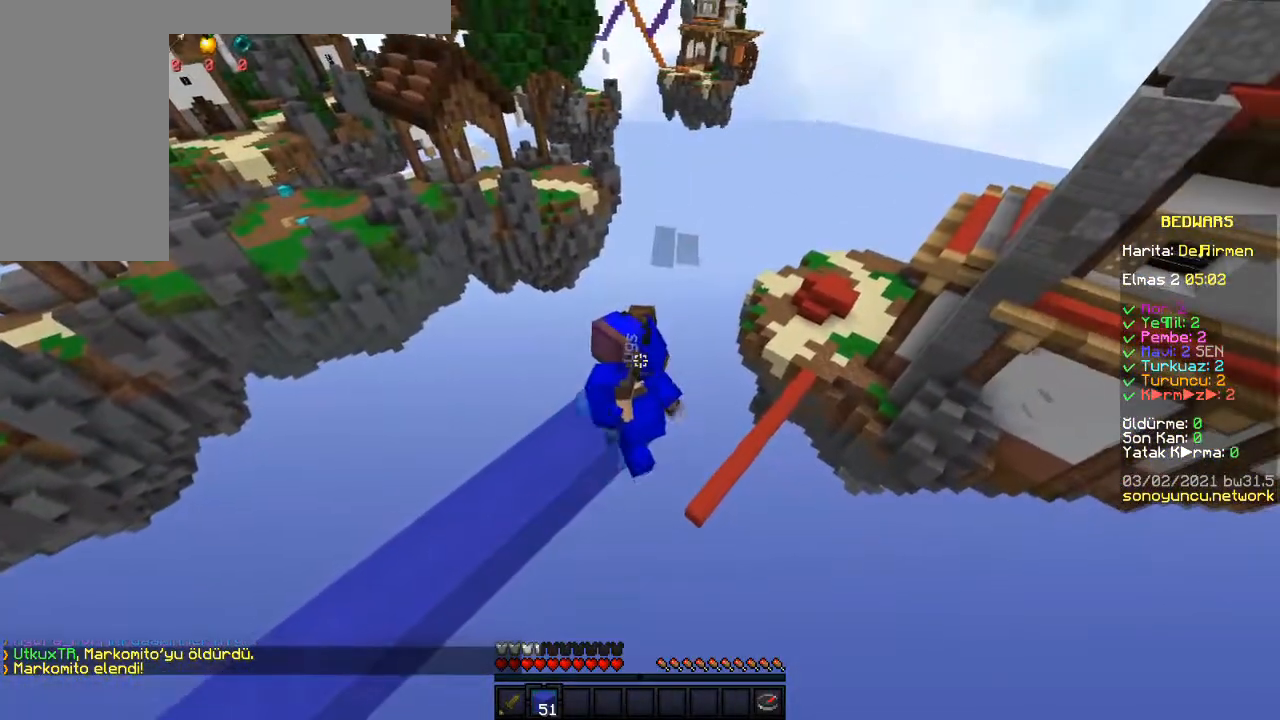
{"keys": ["d", "s"], "mouse": [], "events": []}
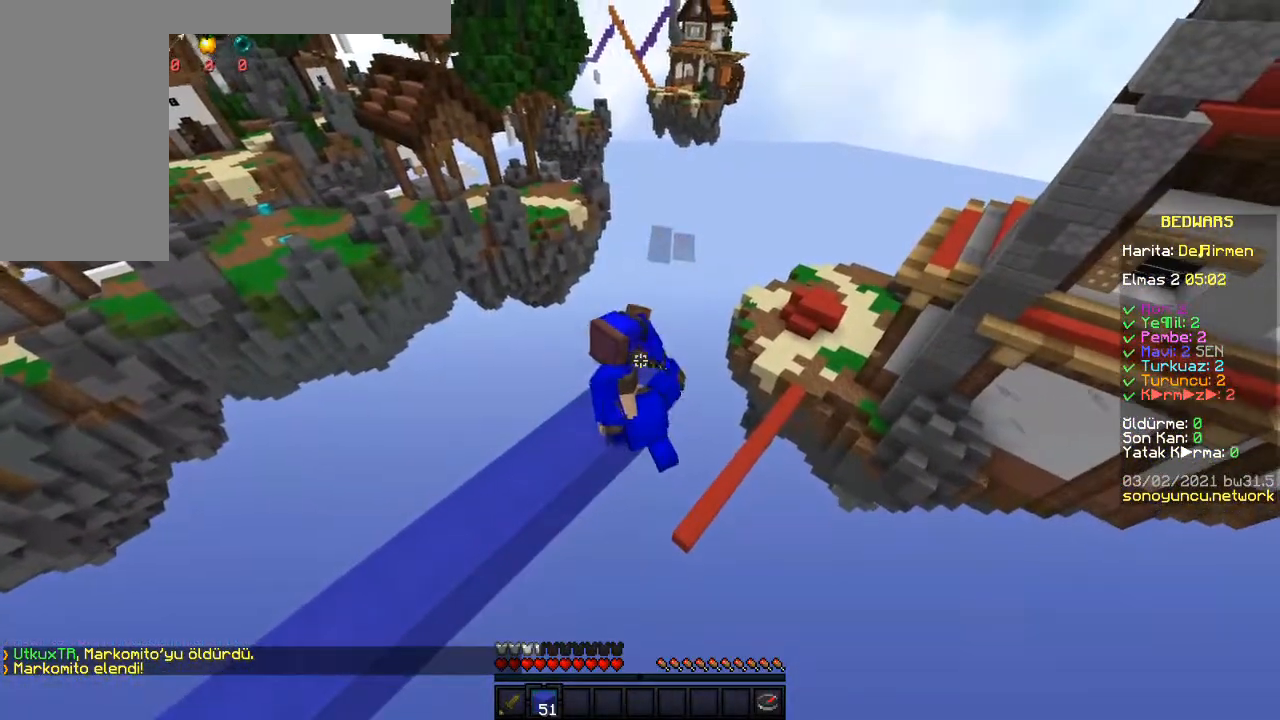
{"keys": ["d", "s"], "mouse": [], "events": []}
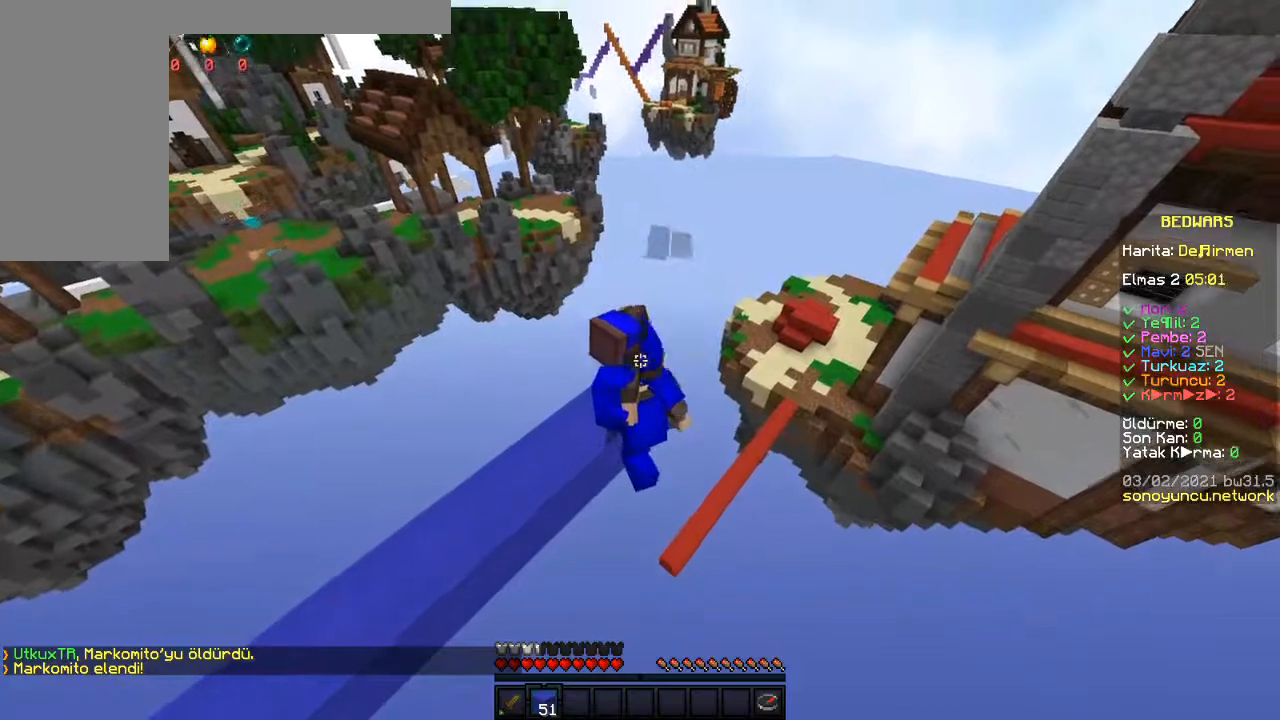
{"keys": ["d", "s"], "mouse": [], "events": []}
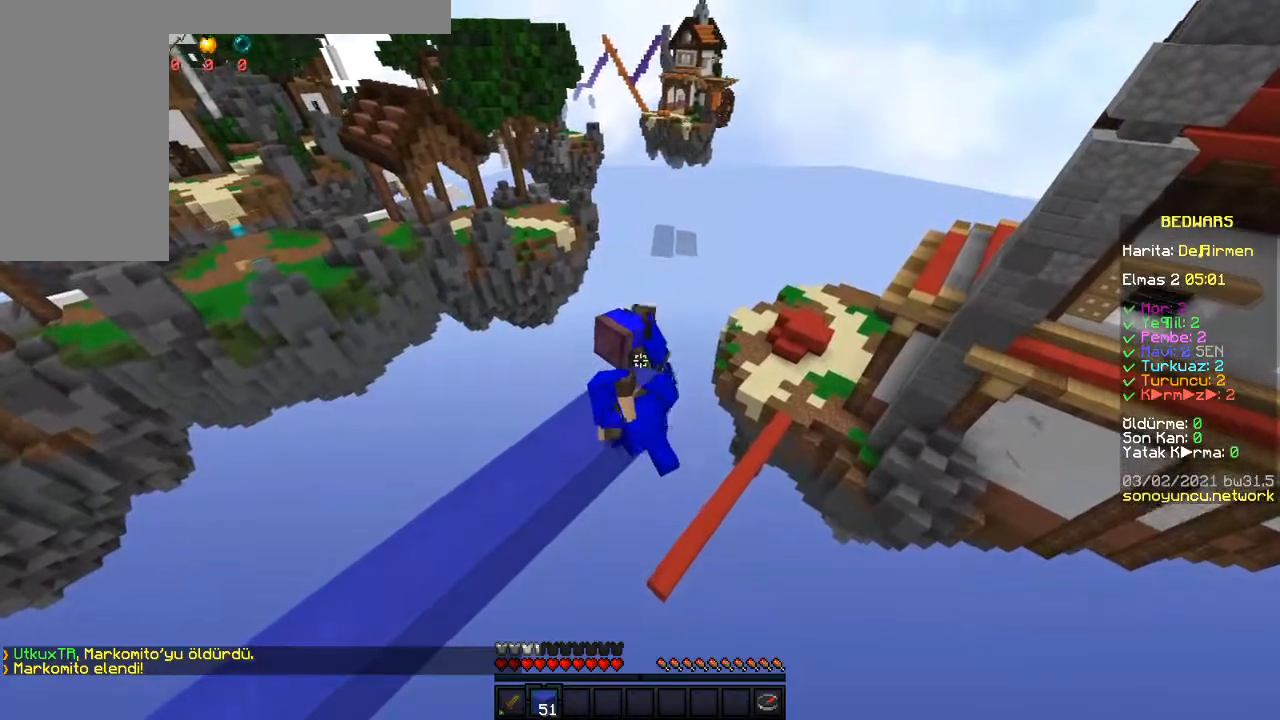
{"keys": ["d", "s"], "mouse": [], "events": []}